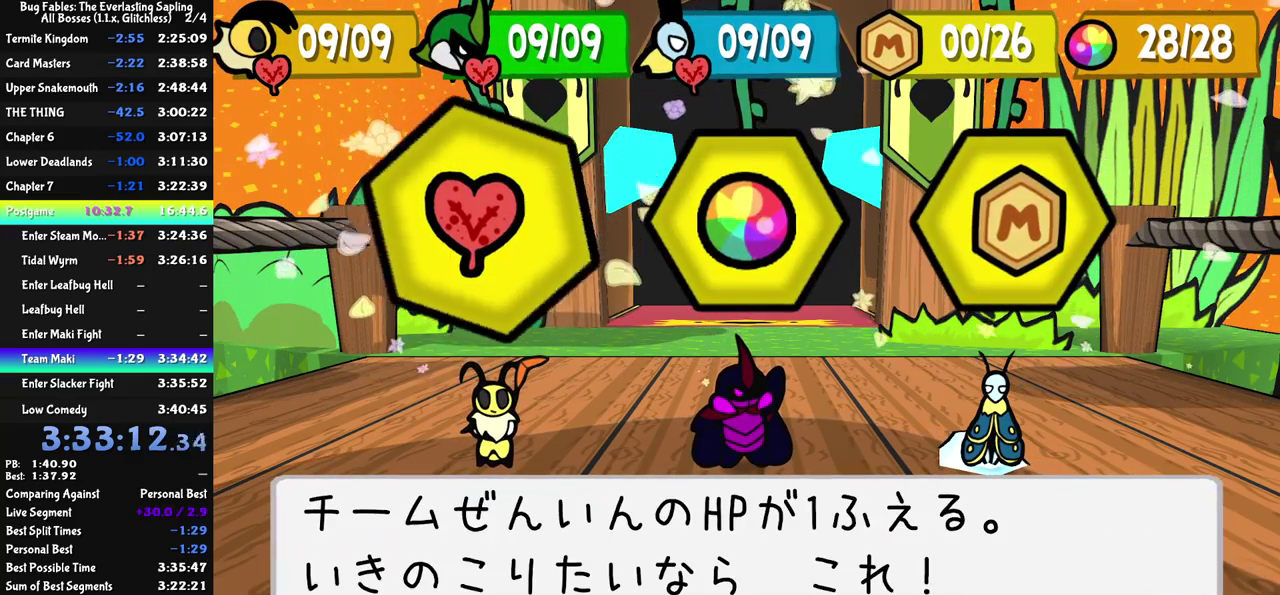
Gameplay with a controller (Nintendo layout); each line is a JSON object with the inputs held at the frame after it. "events" lists button and stick changes between this image and that frame as [ms after this image, input, new state], when the widget could be followed in between. Not read: L3 R3.
{"buttons": ["C_DOWN", "C_RIGHT"], "left_stick": "center", "events": [[117, "DPAD_RIGHT", "down"], [283, "DPAD_RIGHT", "up"], [350, "C_DOWN", "down"], [483, "C_RIGHT", "down"]]}
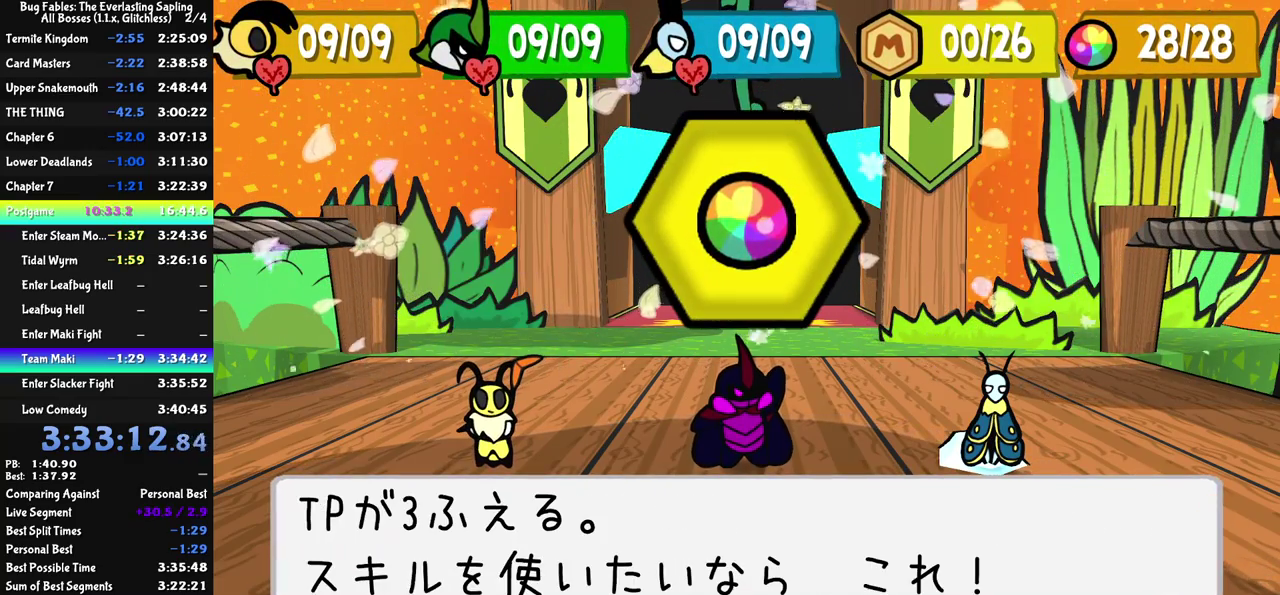
{"buttons": ["C_RIGHT"], "left_stick": "center", "events": [[17, "C_DOWN", "up"]]}
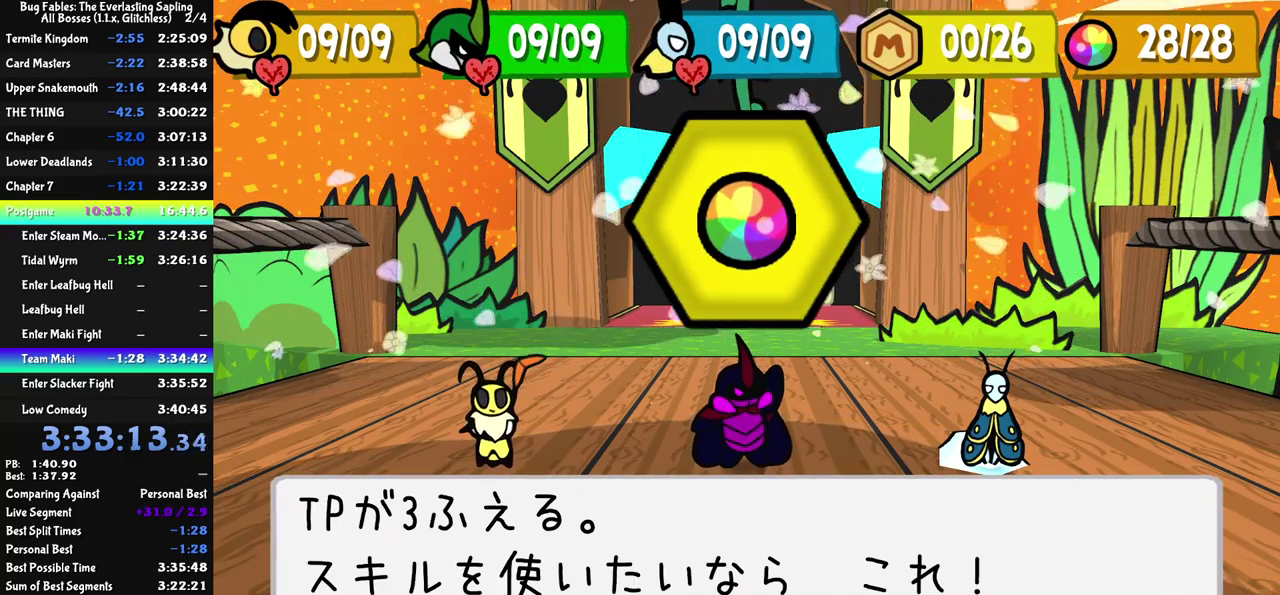
{"buttons": ["C_RIGHT"], "left_stick": "center", "events": []}
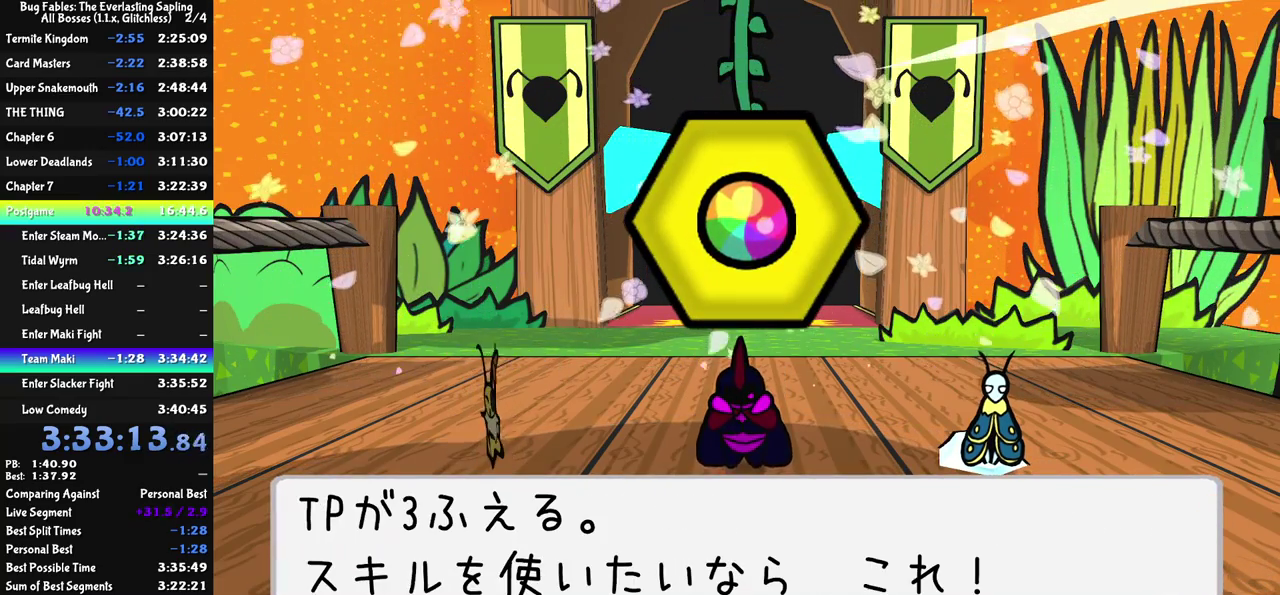
{"buttons": ["C_RIGHT"], "left_stick": "center", "events": []}
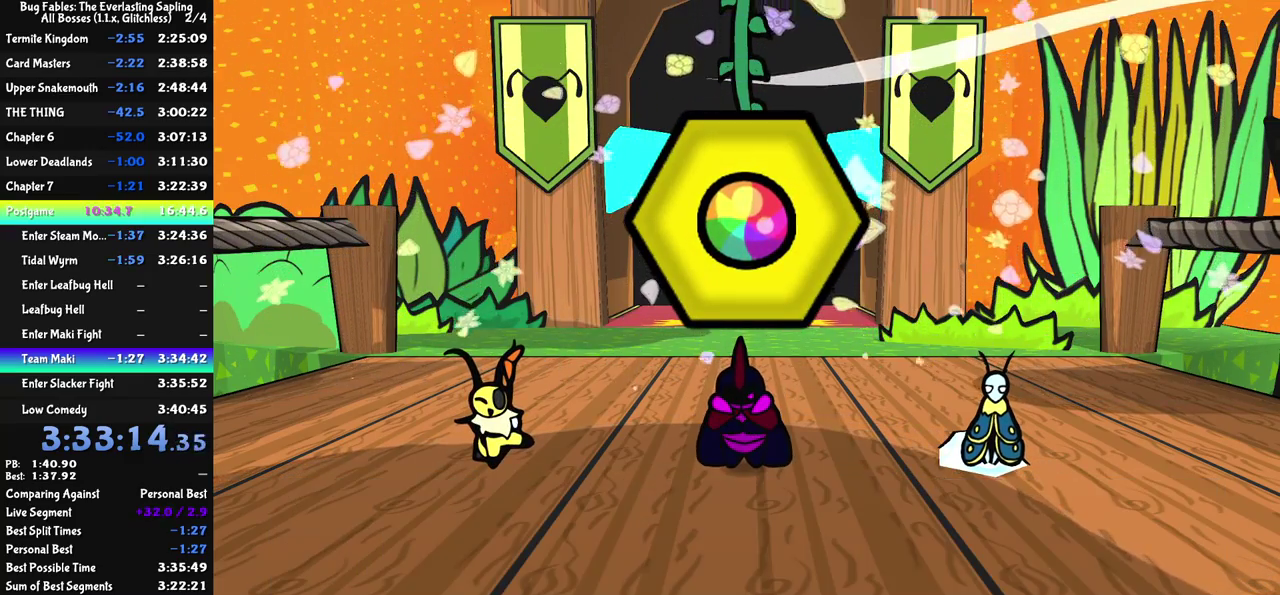
{"buttons": ["C_RIGHT"], "left_stick": "center", "events": []}
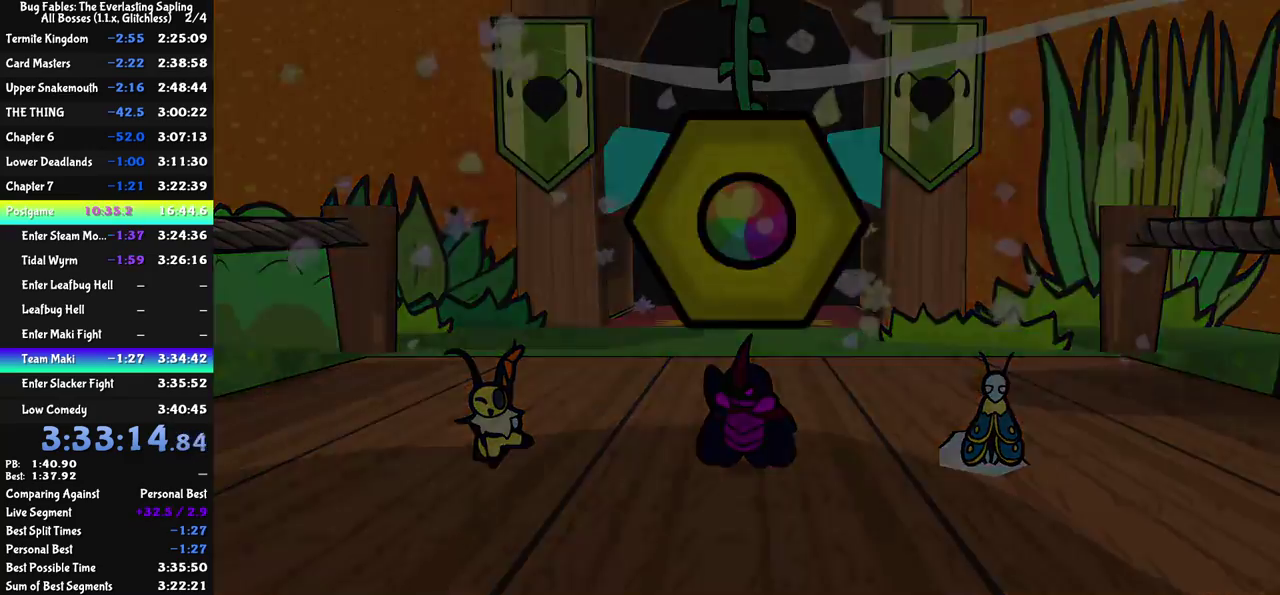
{"buttons": ["C_RIGHT"], "left_stick": "center", "events": []}
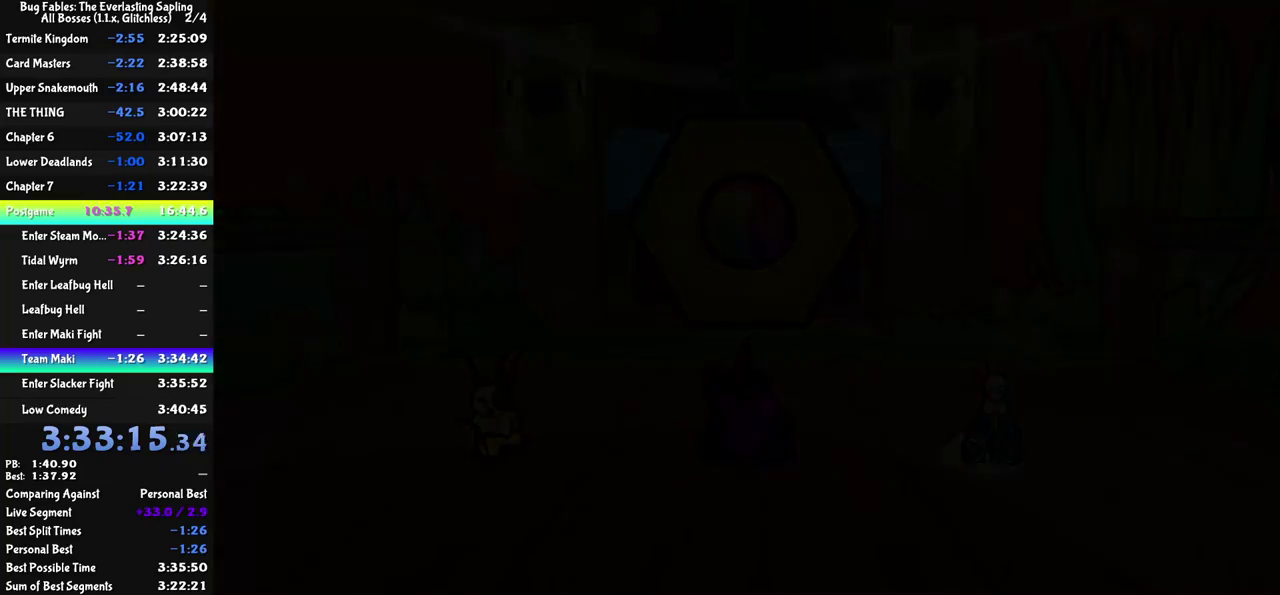
{"buttons": ["C_RIGHT"], "left_stick": "center", "events": []}
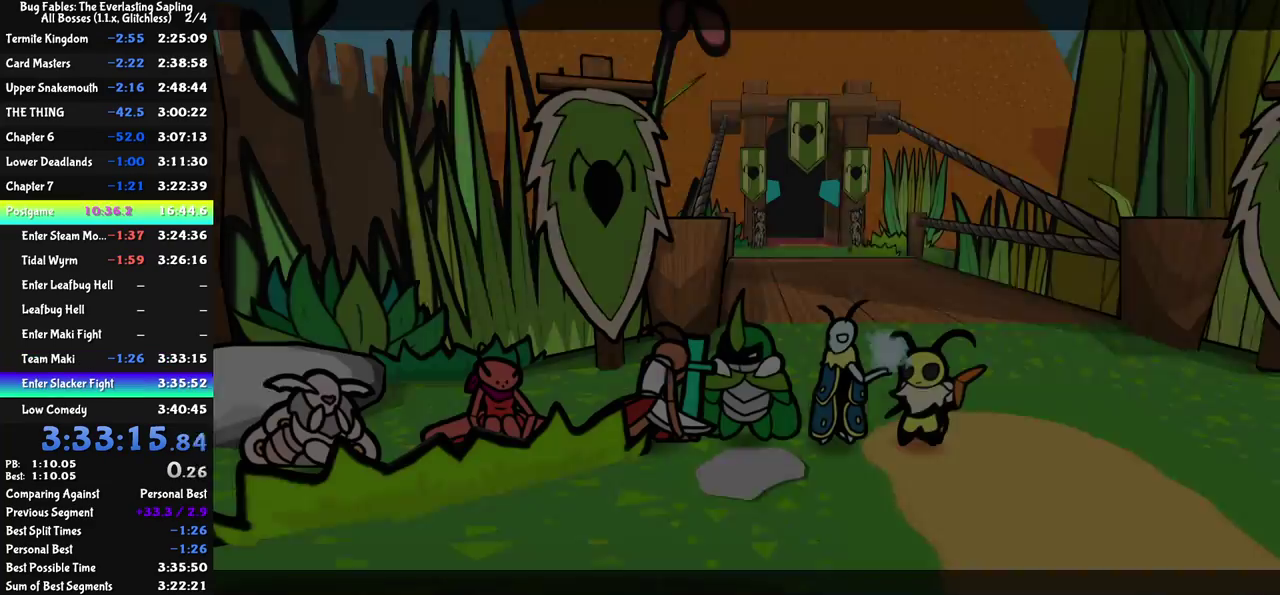
{"buttons": ["C_RIGHT"], "left_stick": "center", "events": []}
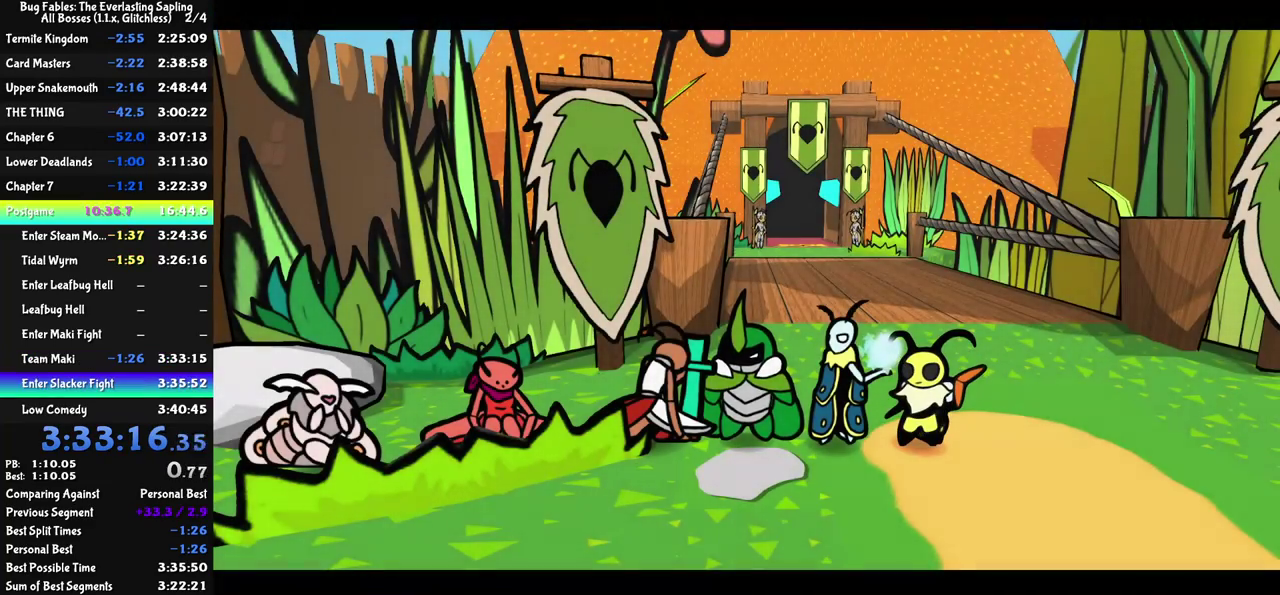
{"buttons": ["C_RIGHT"], "left_stick": "center", "events": []}
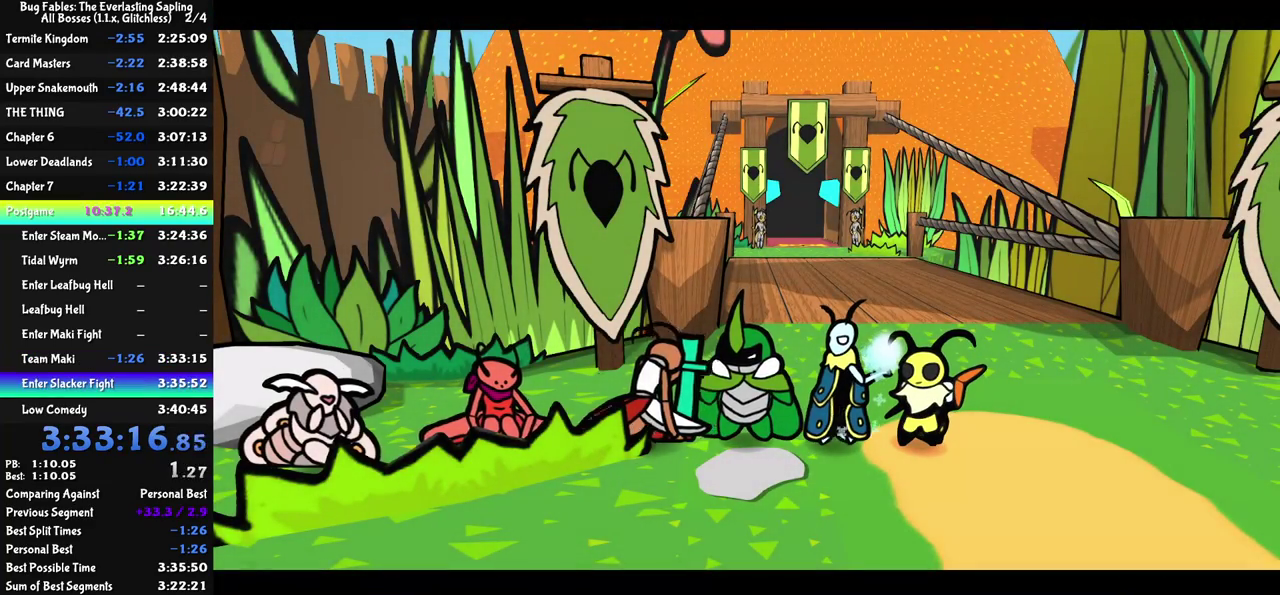
{"buttons": ["C_RIGHT"], "left_stick": "center", "events": []}
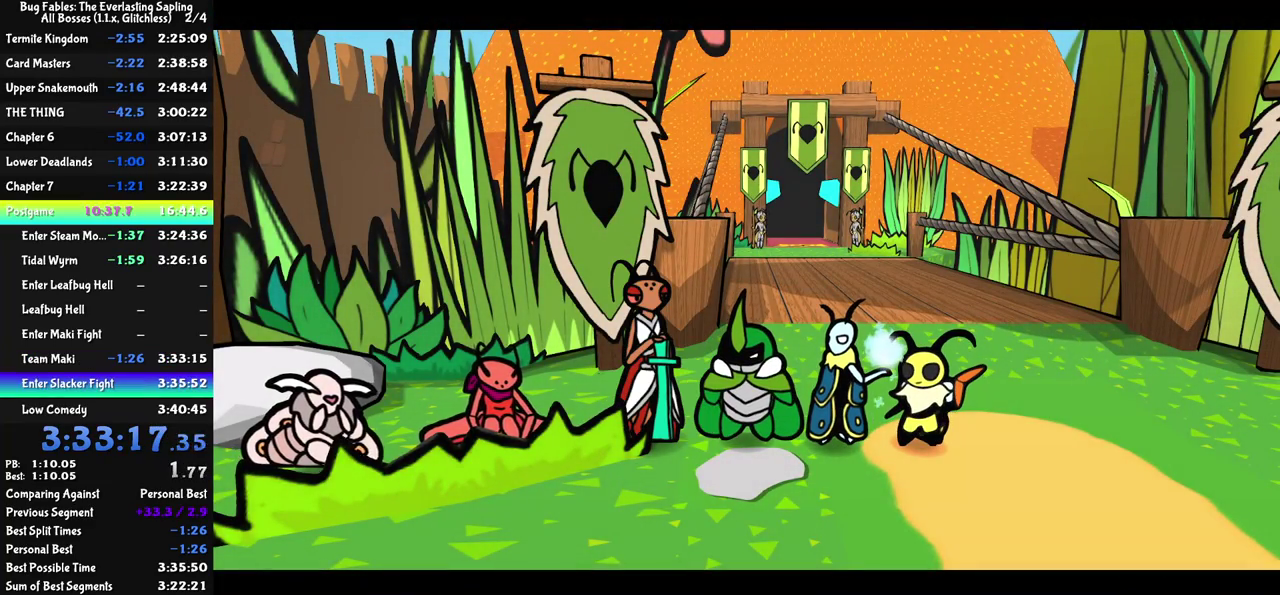
{"buttons": ["C_RIGHT"], "left_stick": "center", "events": []}
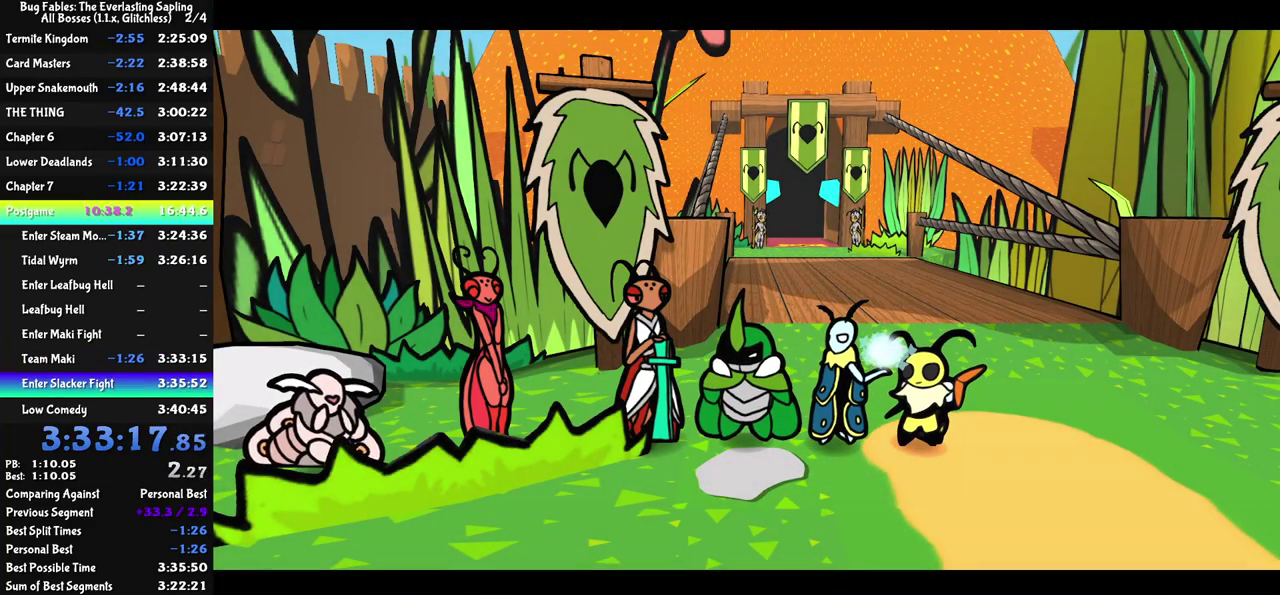
{"buttons": ["C_RIGHT"], "left_stick": "center", "events": []}
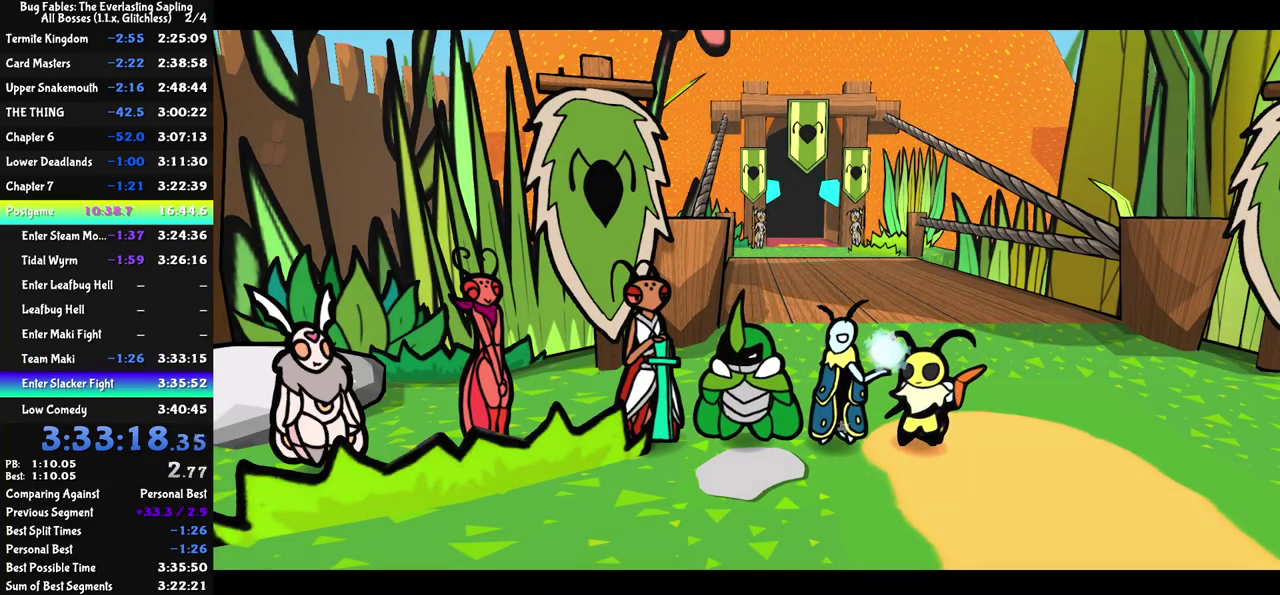
{"buttons": ["C_RIGHT"], "left_stick": "center", "events": []}
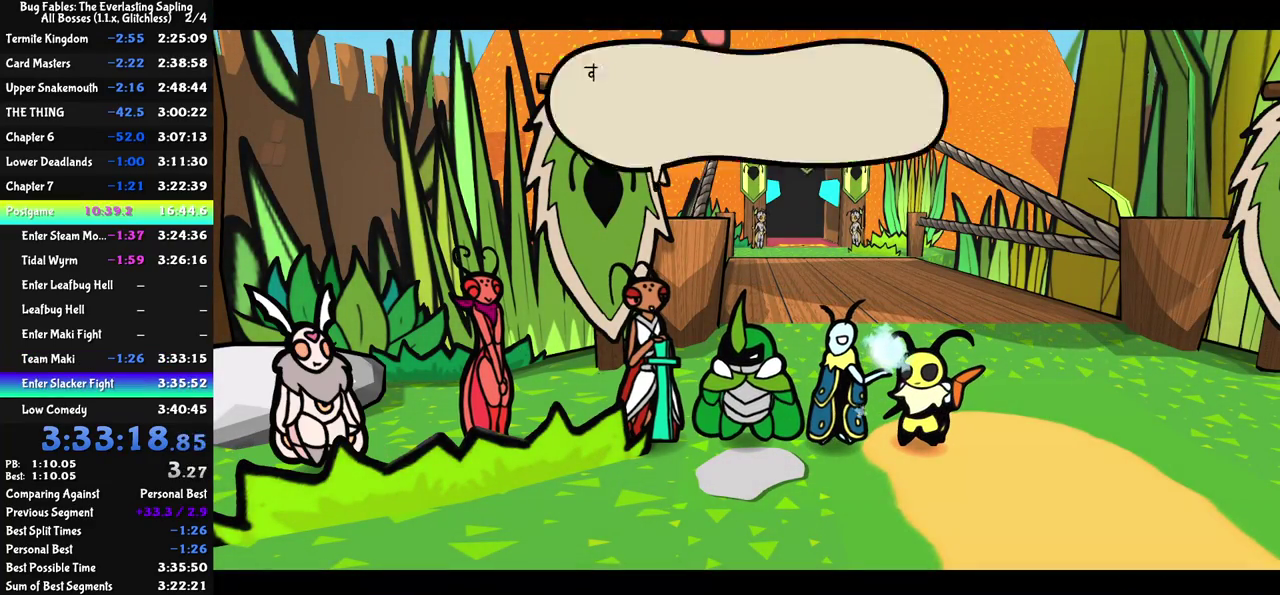
{"buttons": ["C_RIGHT"], "left_stick": "center", "events": []}
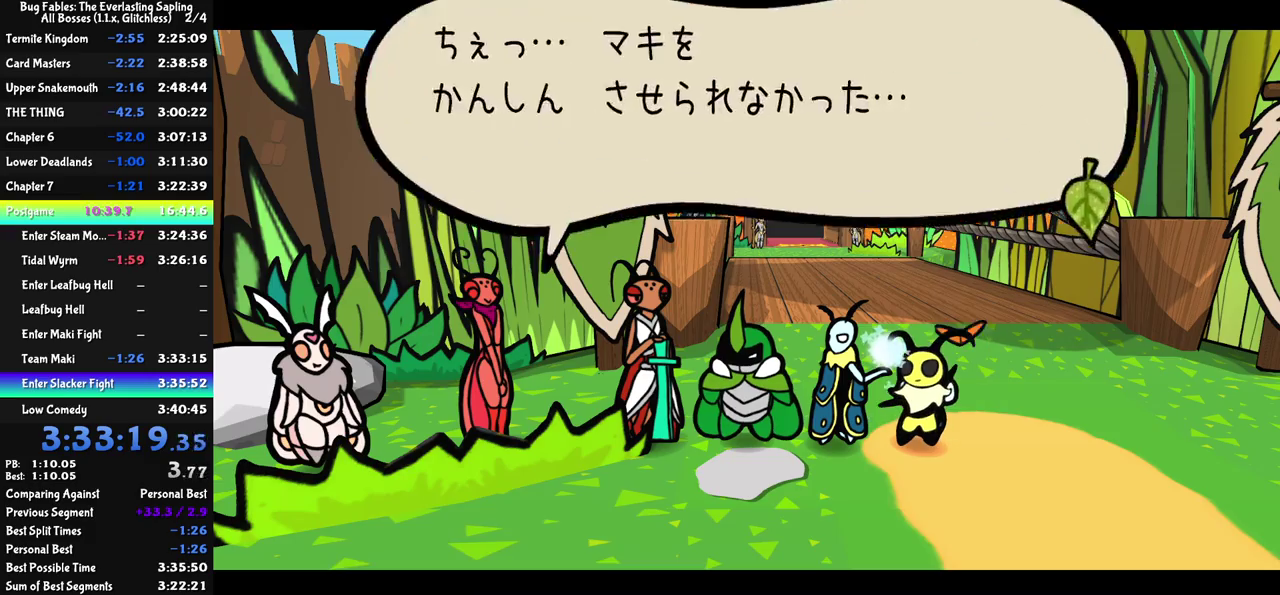
{"buttons": ["C_RIGHT"], "left_stick": "center", "events": []}
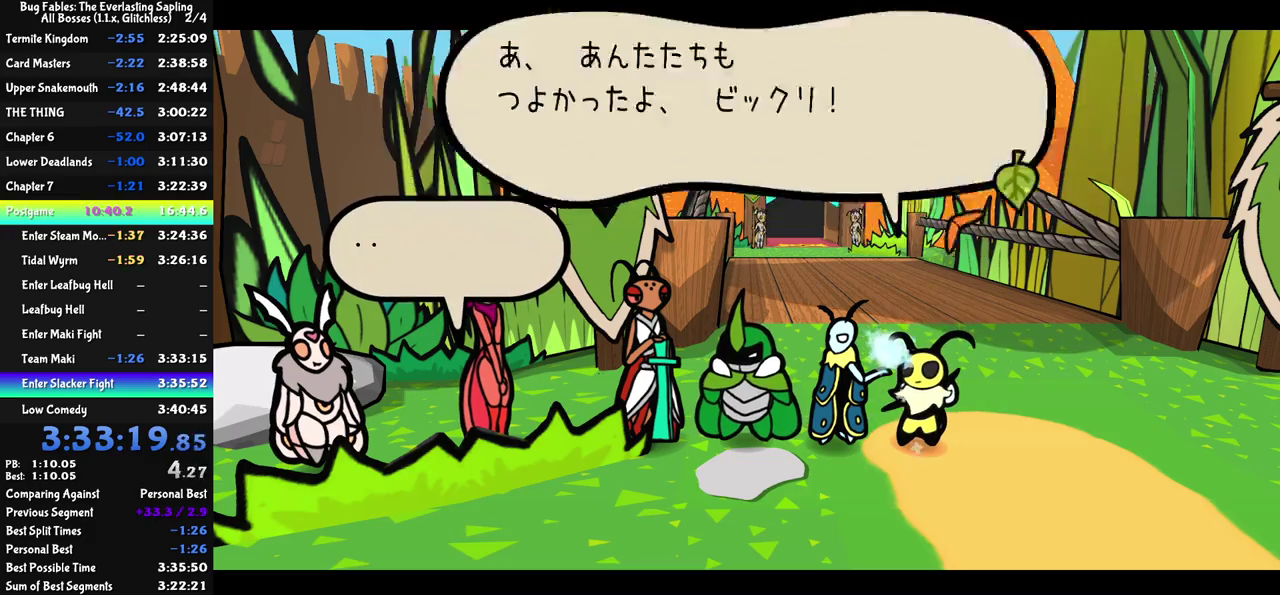
{"buttons": ["C_RIGHT"], "left_stick": "center", "events": []}
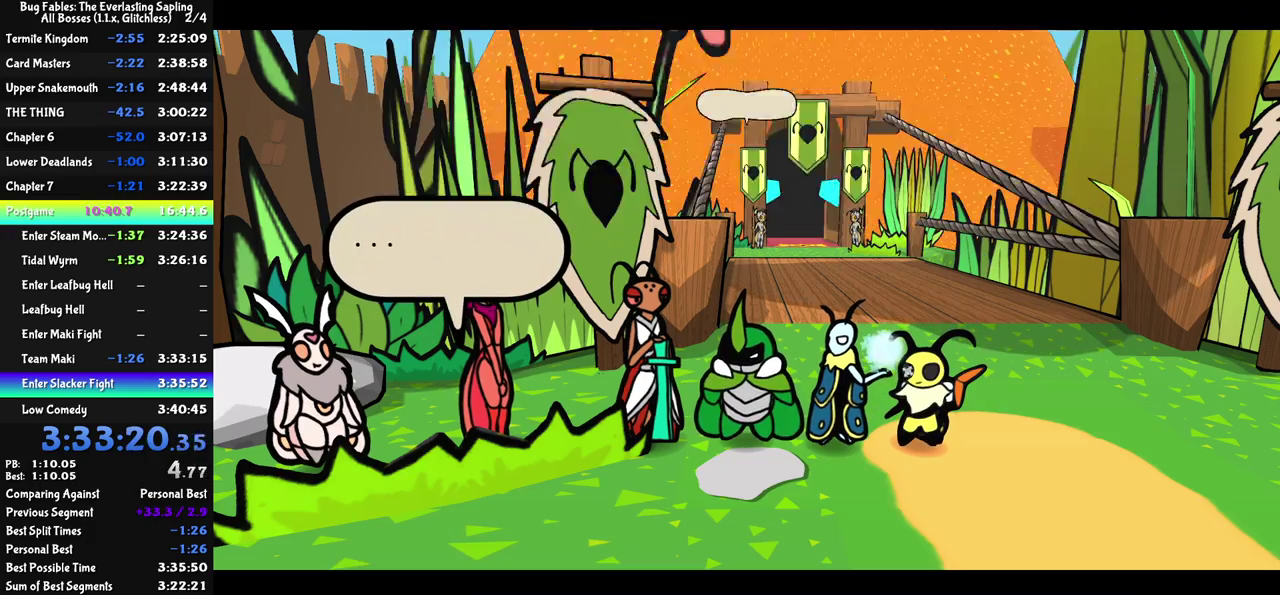
{"buttons": ["C_RIGHT"], "left_stick": "center", "events": []}
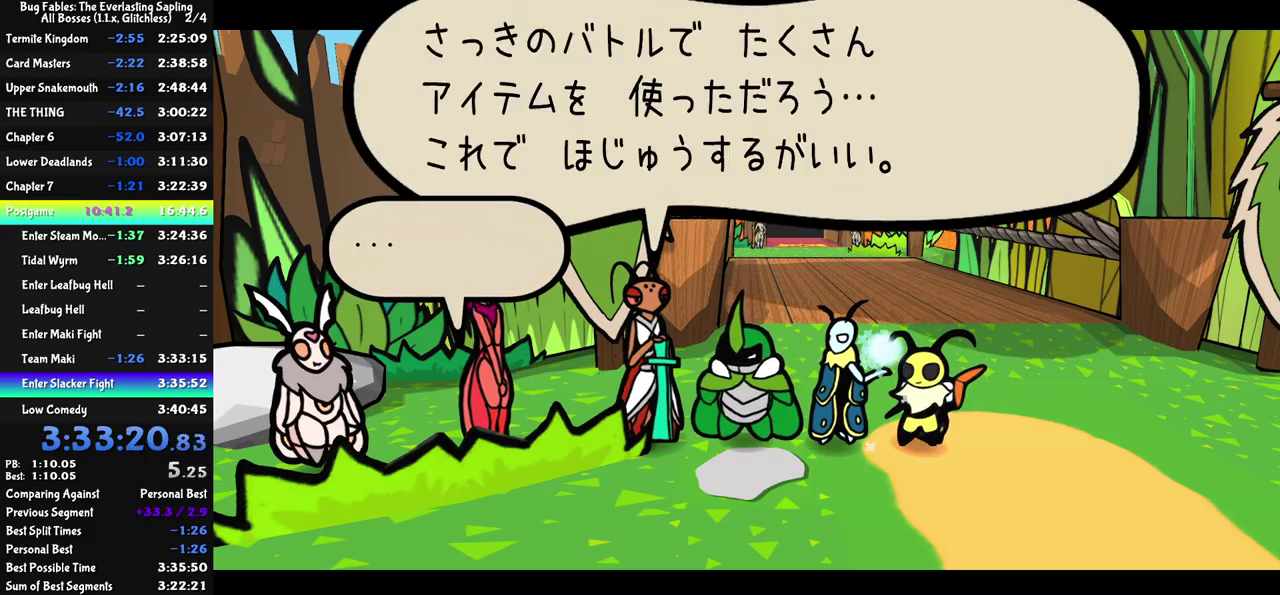
{"buttons": ["C_RIGHT"], "left_stick": "center", "events": []}
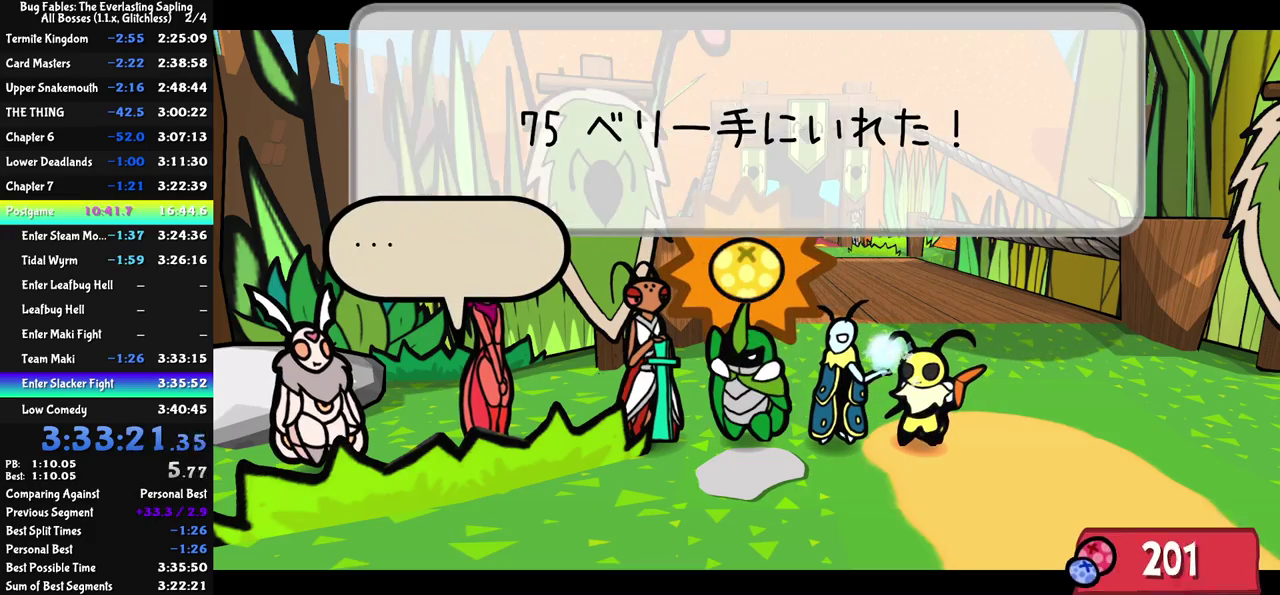
{"buttons": ["C_RIGHT"], "left_stick": "center", "events": []}
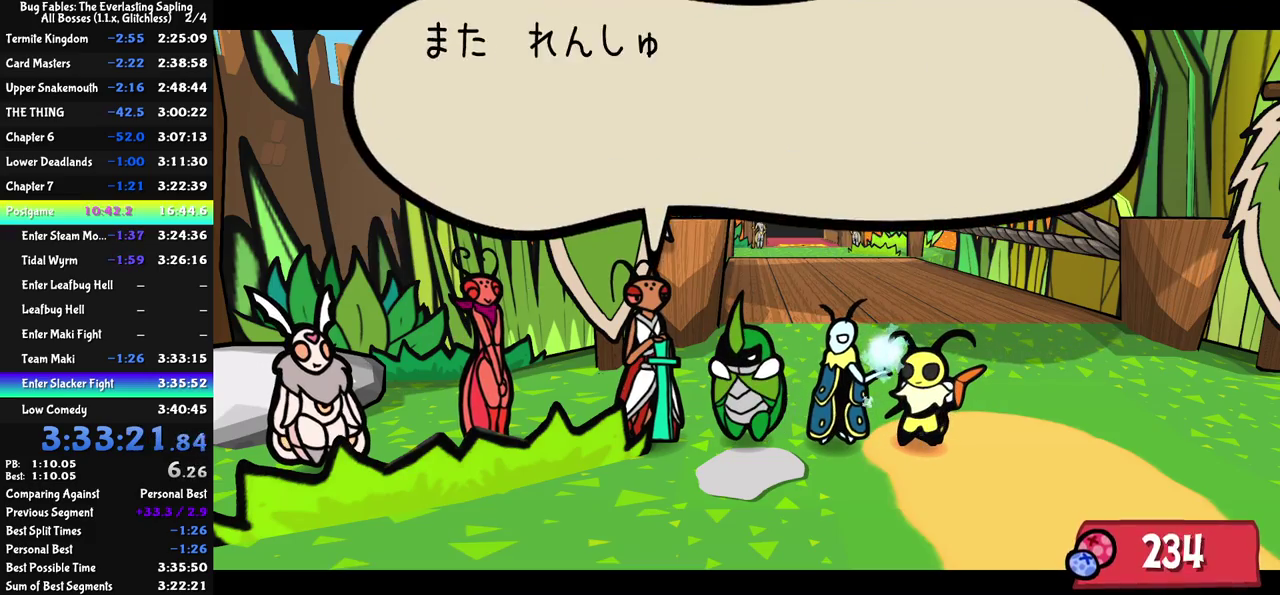
{"buttons": ["C_RIGHT"], "left_stick": "down-right", "events": [[350, "left_stick", "down-right"]]}
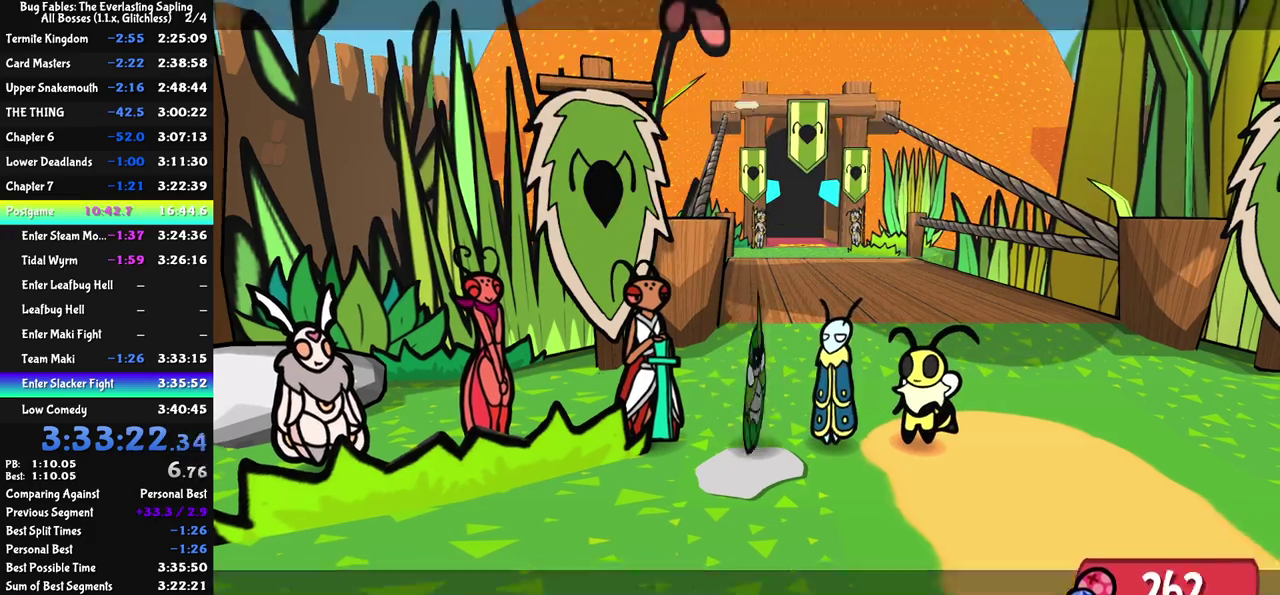
{"buttons": ["C_RIGHT"], "left_stick": "down-right", "events": [[300, "C_RIGHT", "up"], [350, "C_RIGHT", "down"], [417, "C_RIGHT", "up"], [467, "C_RIGHT", "down"]]}
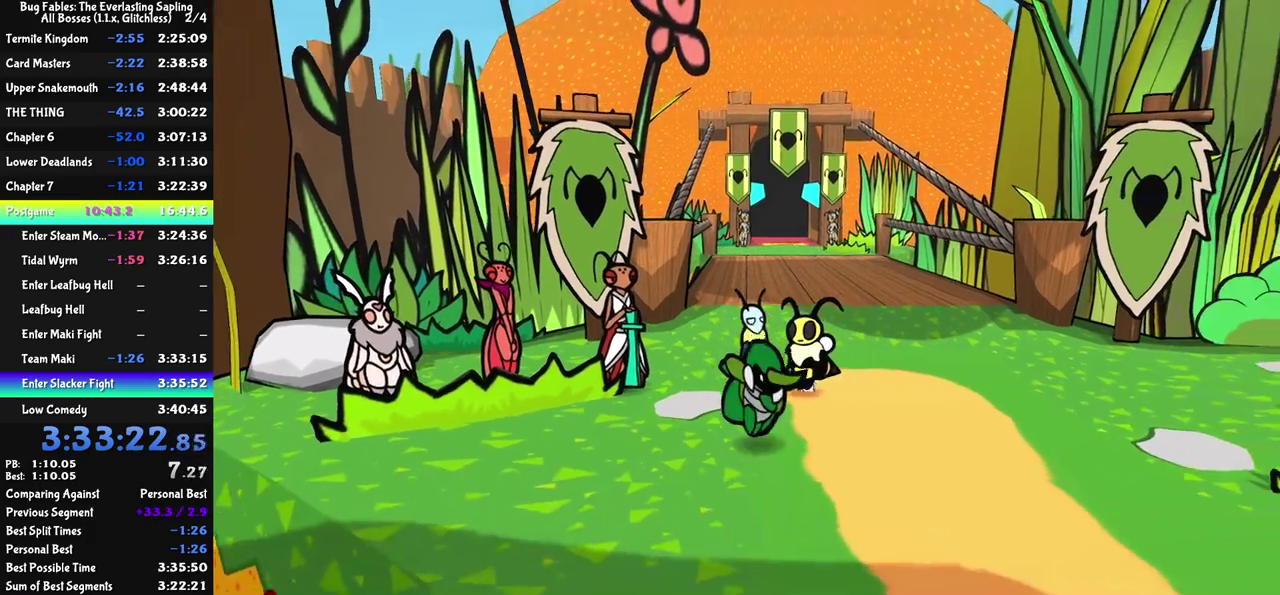
{"buttons": [], "left_stick": "down", "events": [[33, "C_RIGHT", "up"], [83, "C_RIGHT", "down"], [150, "C_RIGHT", "up"], [383, "left_stick", "down"]]}
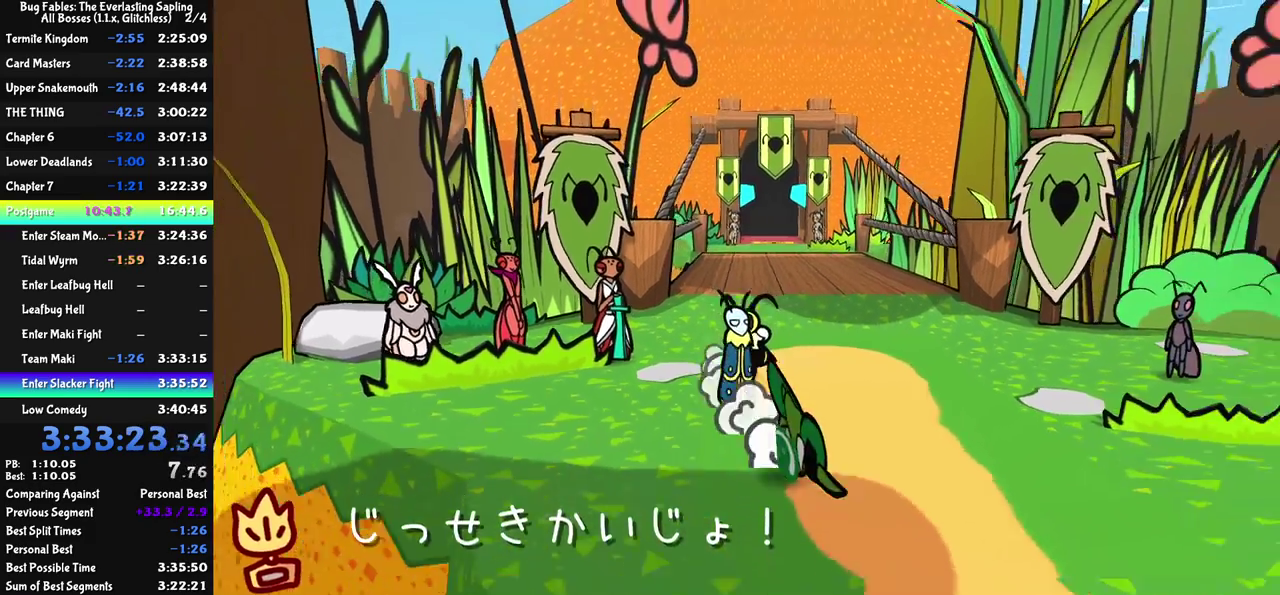
{"buttons": [], "left_stick": "down", "events": []}
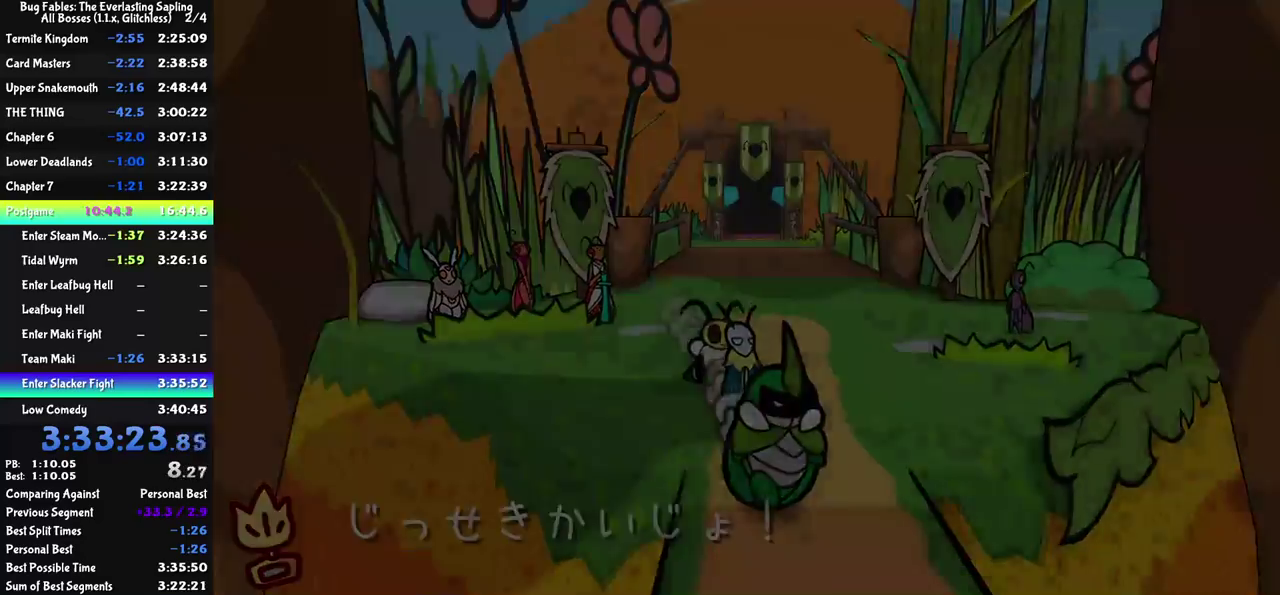
{"buttons": [], "left_stick": "center", "events": [[100, "left_stick", "center"]]}
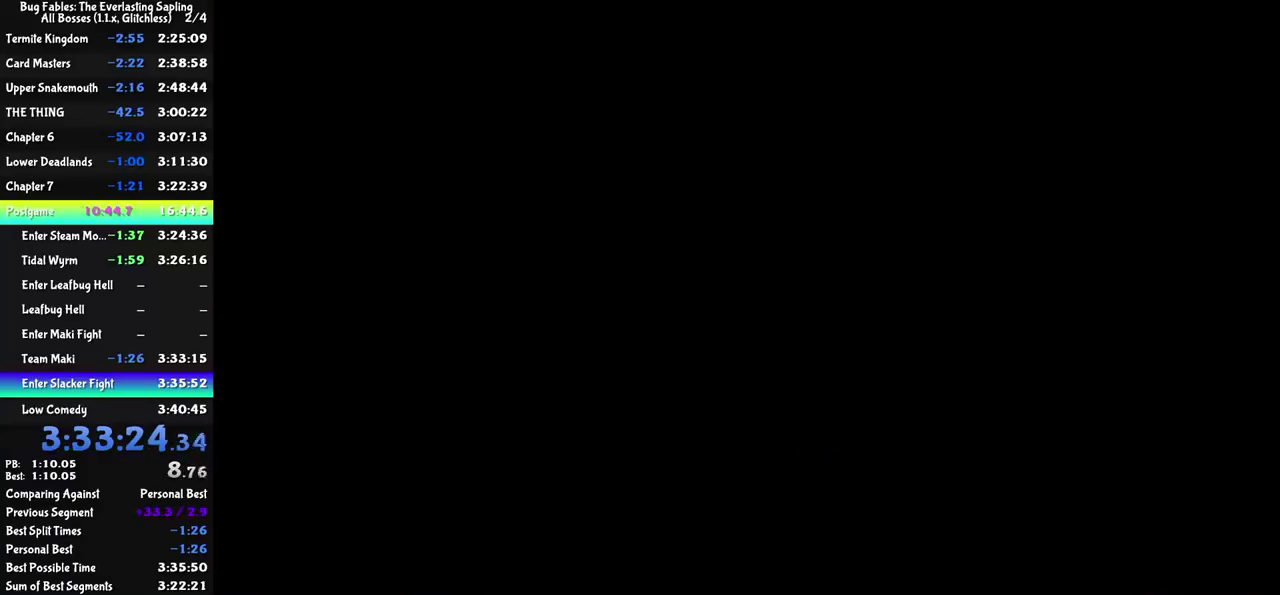
{"buttons": ["C_RIGHT"], "left_stick": "down", "events": [[150, "left_stick", "down"], [500, "C_RIGHT", "down"]]}
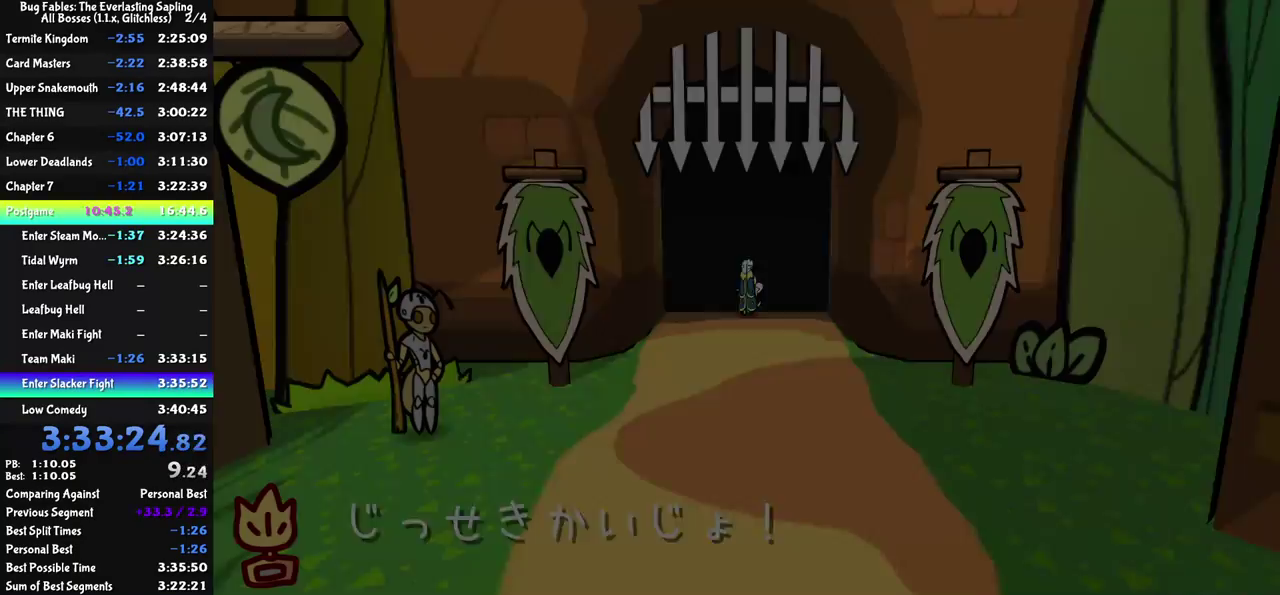
{"buttons": ["C_RIGHT"], "left_stick": "down", "events": [[67, "C_RIGHT", "up"], [133, "C_RIGHT", "down"], [183, "C_RIGHT", "up"], [500, "C_RIGHT", "down"]]}
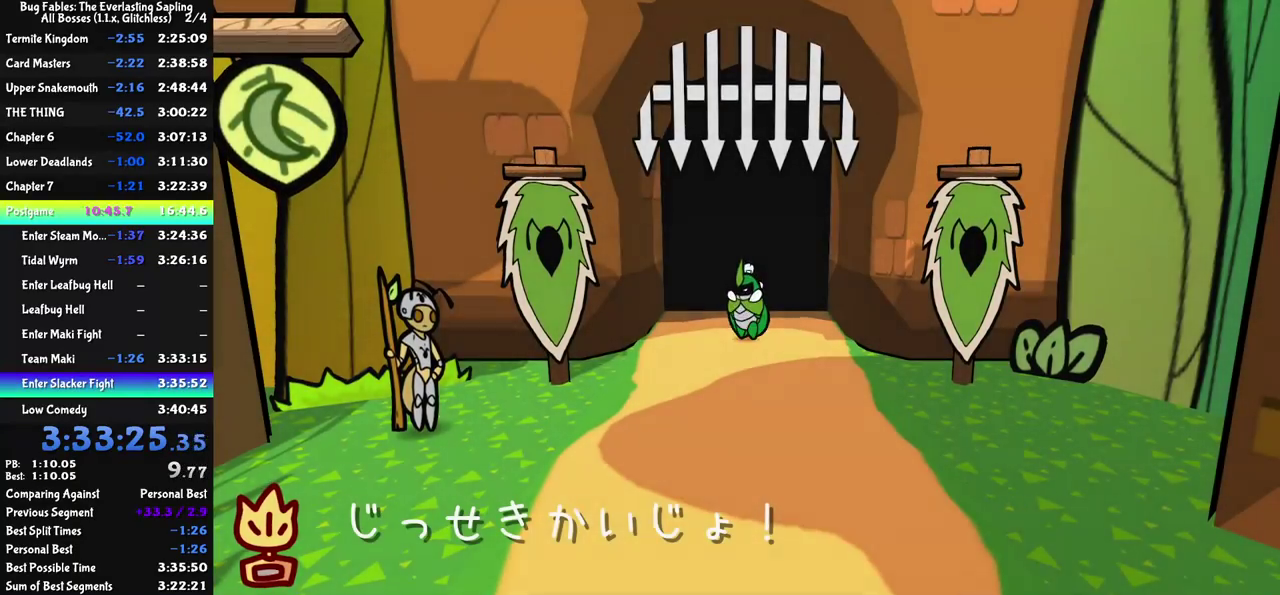
{"buttons": [], "left_stick": "down", "events": [[33, "C_RIGHT", "up"]]}
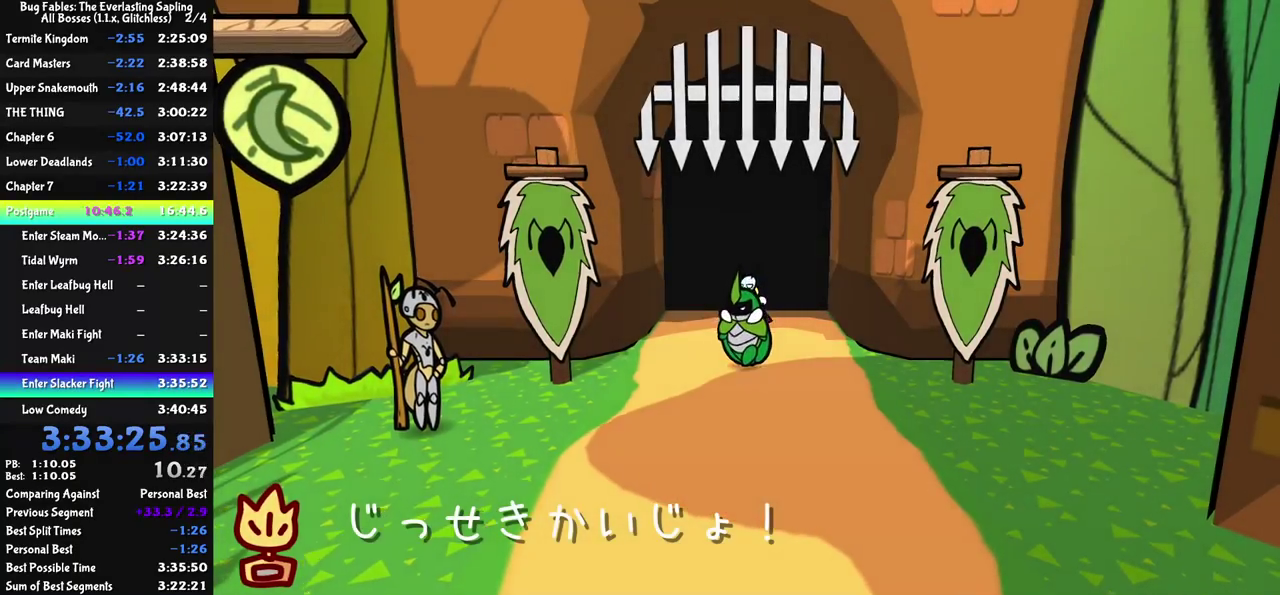
{"buttons": [], "left_stick": "center", "events": [[267, "left_stick", "center"], [350, "C_DOWN", "down"], [417, "C_DOWN", "up"]]}
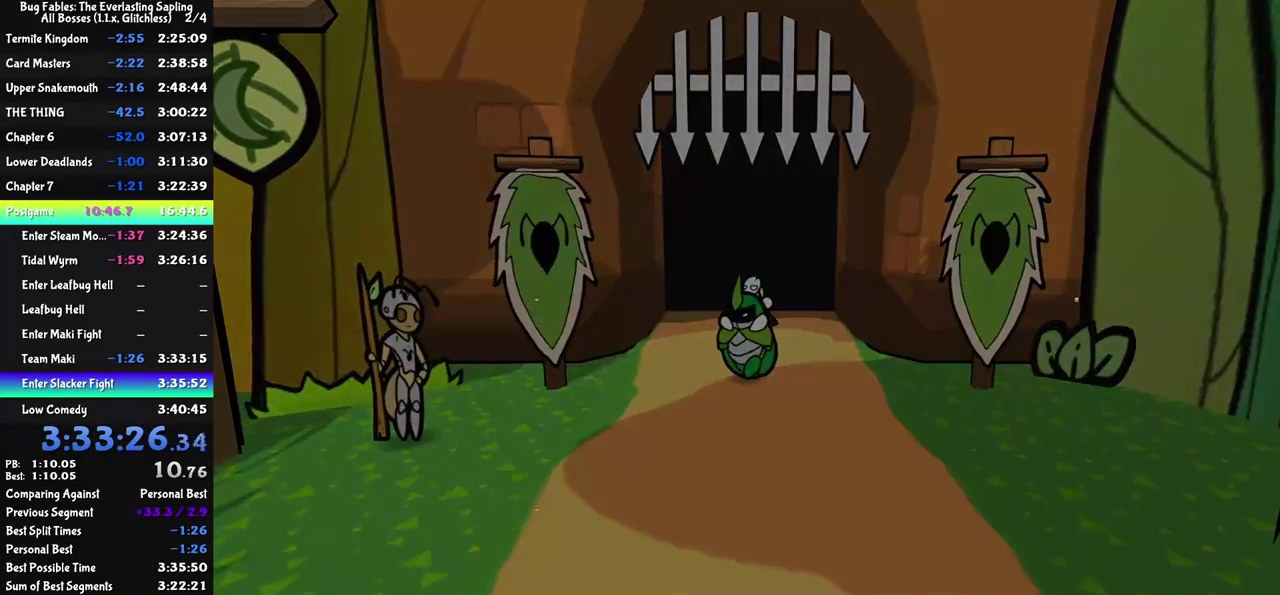
{"buttons": [], "left_stick": "center", "events": [[267, "DPAD_UP", "down"], [400, "DPAD_UP", "up"]]}
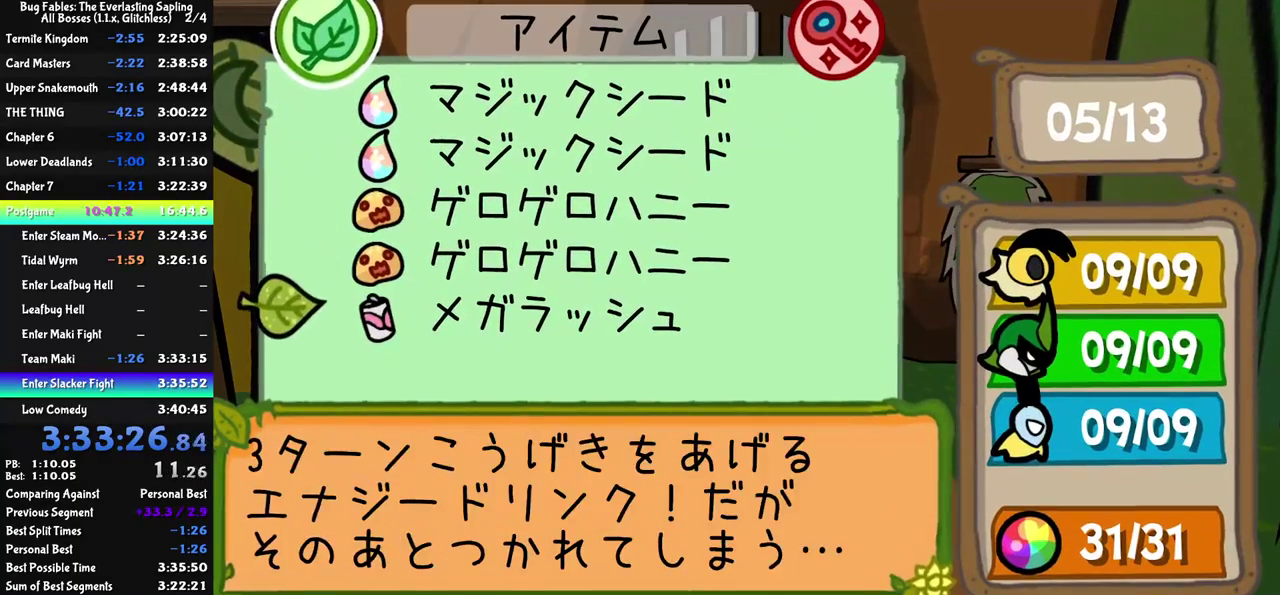
{"buttons": ["DPAD_DOWN"], "left_stick": "center", "events": [[67, "DPAD_UP", "down"], [167, "DPAD_UP", "up"], [217, "C_DOWN", "down"], [267, "C_DOWN", "up"], [483, "DPAD_DOWN", "down"]]}
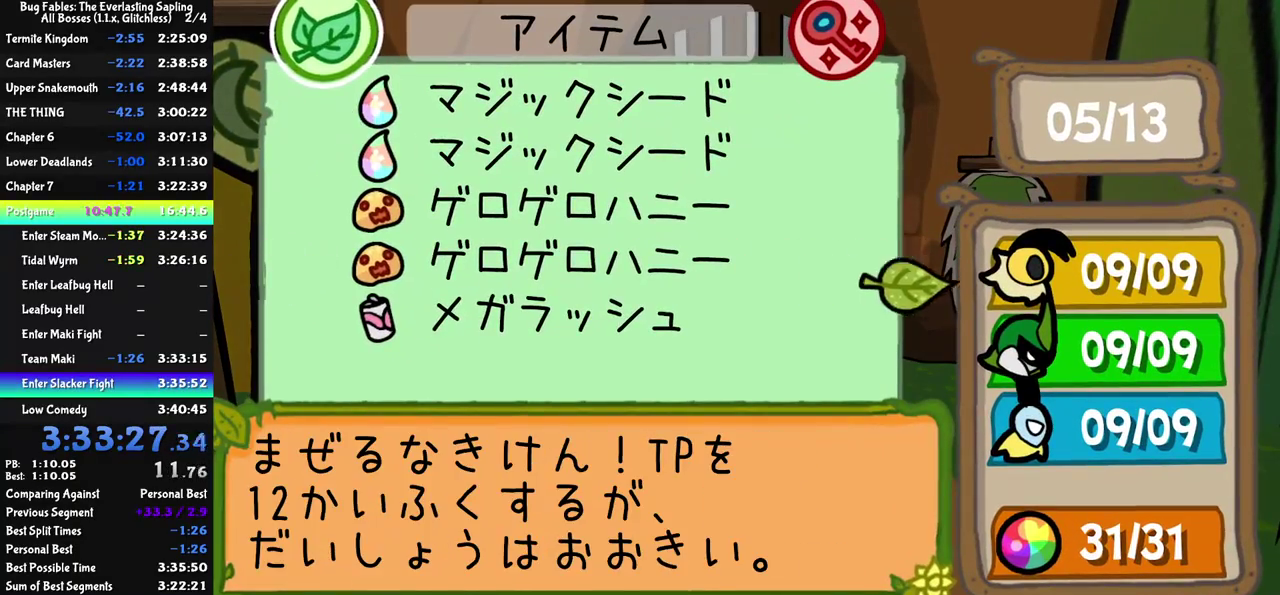
{"buttons": [], "left_stick": "center", "events": [[83, "DPAD_DOWN", "up"], [167, "C_DOWN", "down"], [233, "C_DOWN", "up"], [417, "C_RIGHT", "down"], [467, "C_RIGHT", "up"]]}